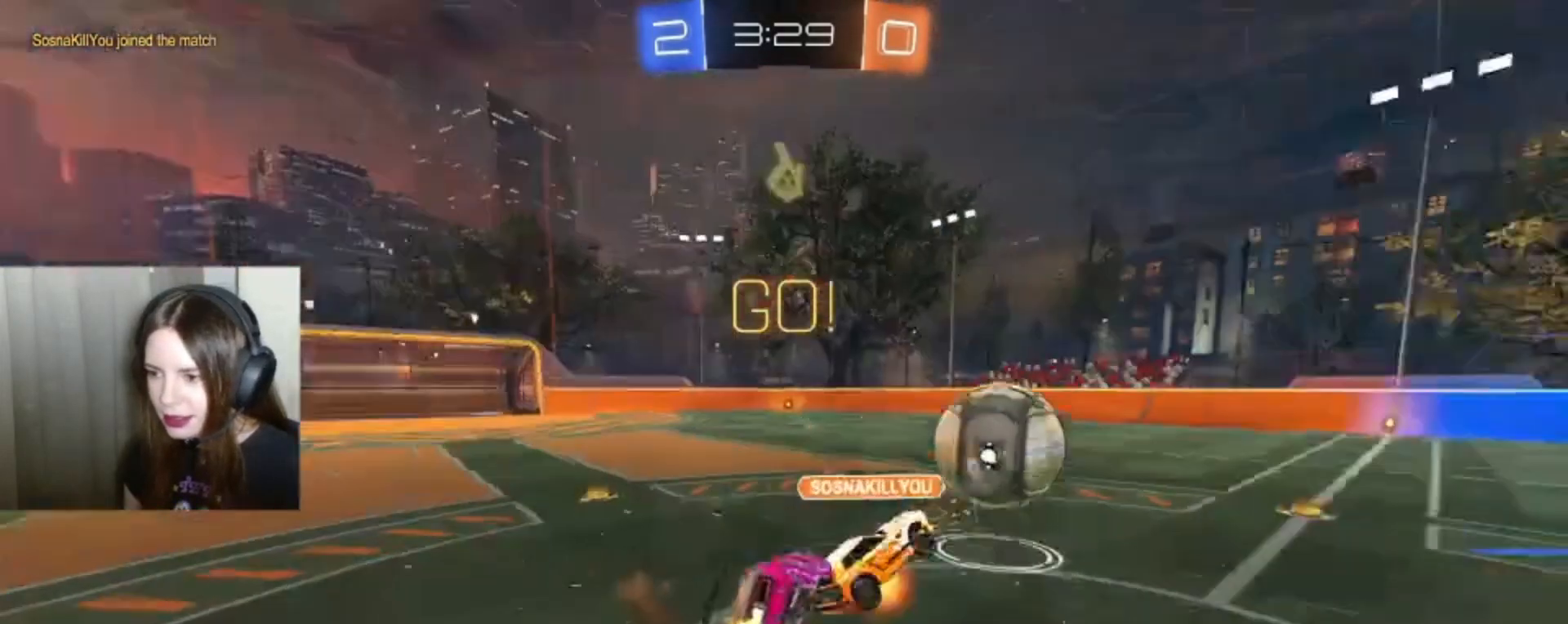
Gameplay with a controller (Xbox layout); each line is a JSON object with the inputs held at the frame after it. "events" lists button and stick changes between this image and that frame as [ms after this image, input, new state], when the widget could be followed in between.
{"buttons": ["Y", "R2"], "left_stick": "left", "right_stick": "center", "events": [[33, "A", "up"], [100, "L1", "up"], [300, "left_stick", "up-left"], [400, "left_stick", "left"], [500, "Y", "down"]]}
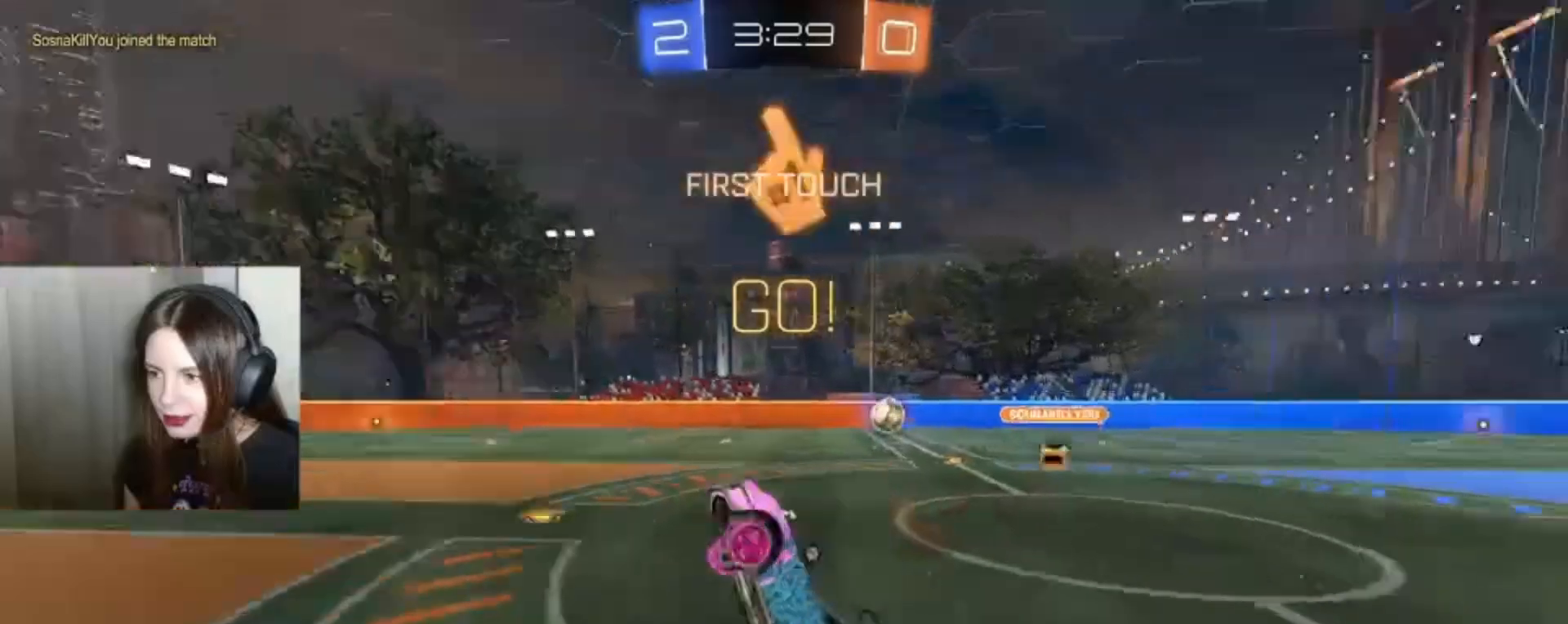
{"buttons": ["R2"], "left_stick": "left", "right_stick": "center", "events": [[100, "Y", "up"]]}
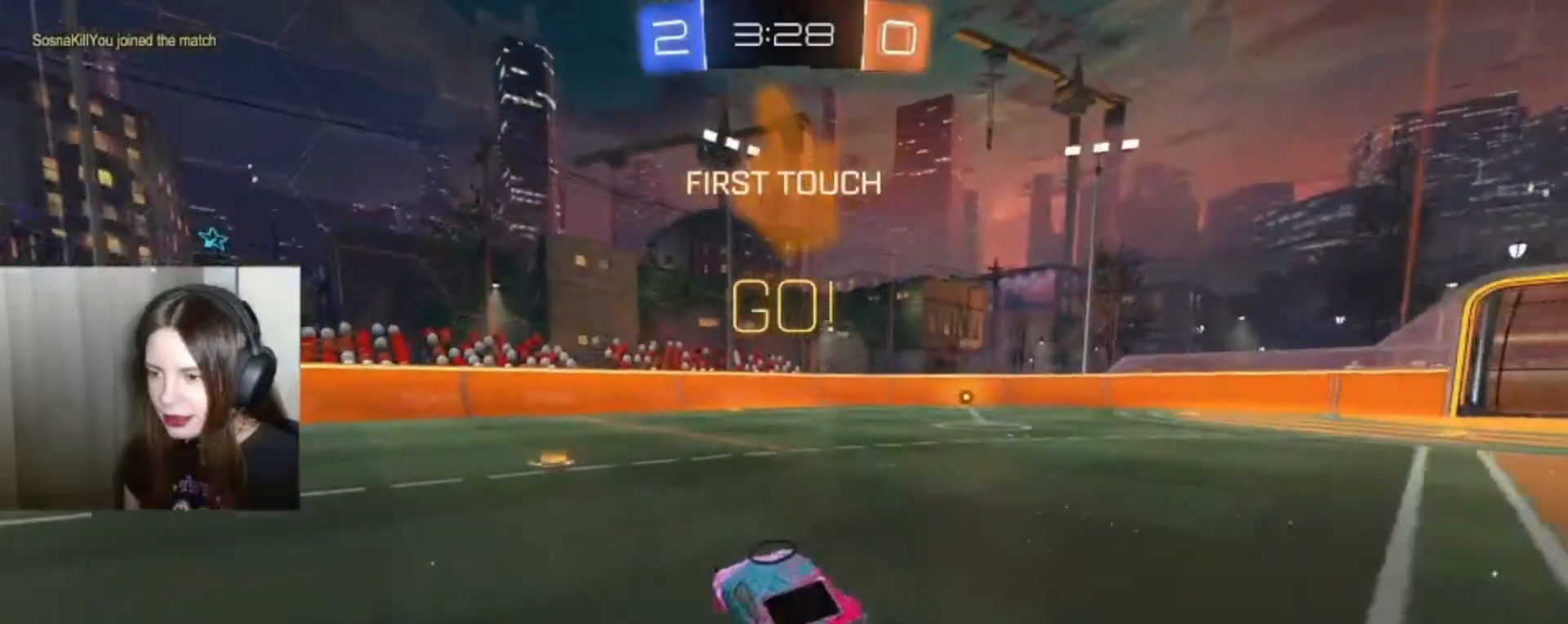
{"buttons": ["R2"], "left_stick": "center", "right_stick": "center", "events": [[233, "left_stick", "center"]]}
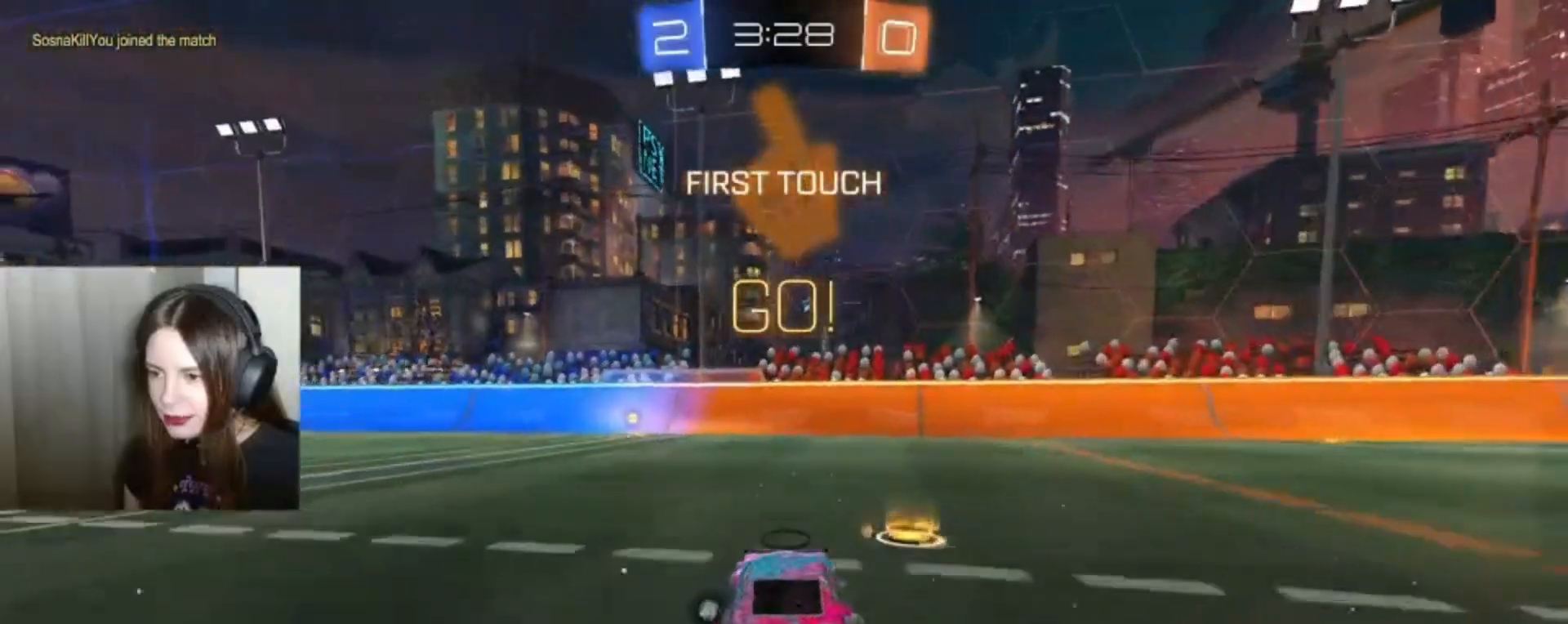
{"buttons": ["B", "R2"], "left_stick": "center", "right_stick": "center", "events": [[133, "B", "down"], [167, "left_stick", "left"], [267, "left_stick", "center"]]}
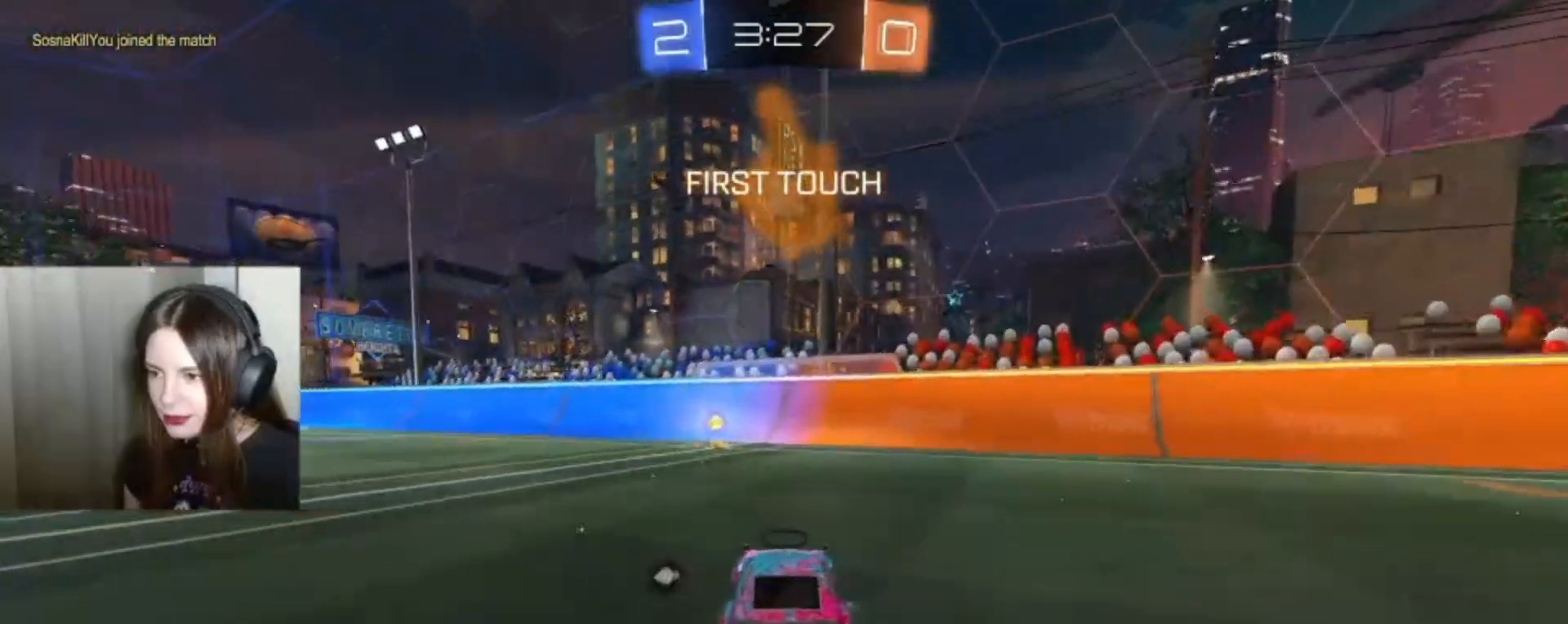
{"buttons": ["R2"], "left_stick": "left", "right_stick": "center", "events": [[100, "Y", "down"], [100, "left_stick", "left"], [200, "Y", "up"], [300, "left_stick", "center"], [333, "B", "up"], [433, "left_stick", "left"]]}
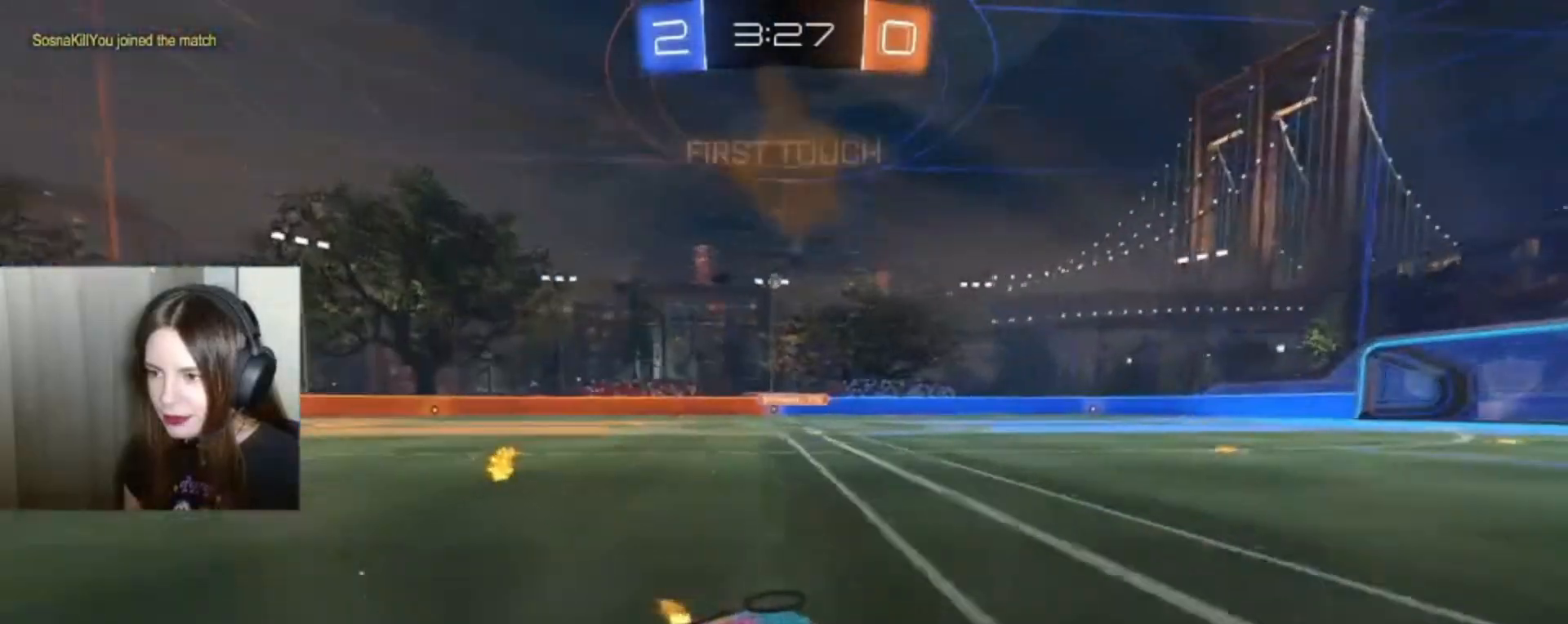
{"buttons": ["B", "R2"], "left_stick": "left", "right_stick": "center", "events": [[33, "X", "down"], [167, "X", "up"], [367, "B", "down"]]}
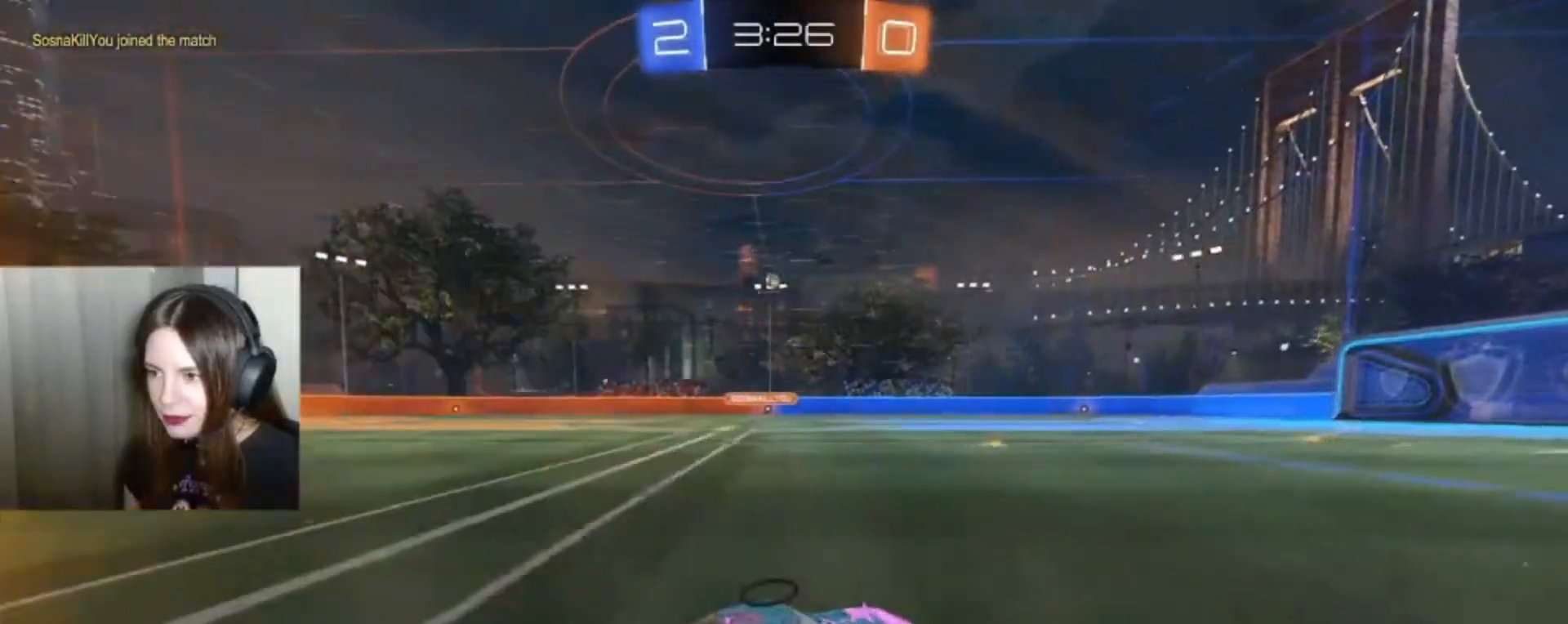
{"buttons": ["A", "L1", "R2"], "left_stick": "up", "right_stick": "center", "events": [[167, "left_stick", "center"], [200, "B", "up"], [300, "left_stick", "up"], [333, "A", "down"], [333, "L1", "down"], [400, "A", "up"], [500, "A", "down"]]}
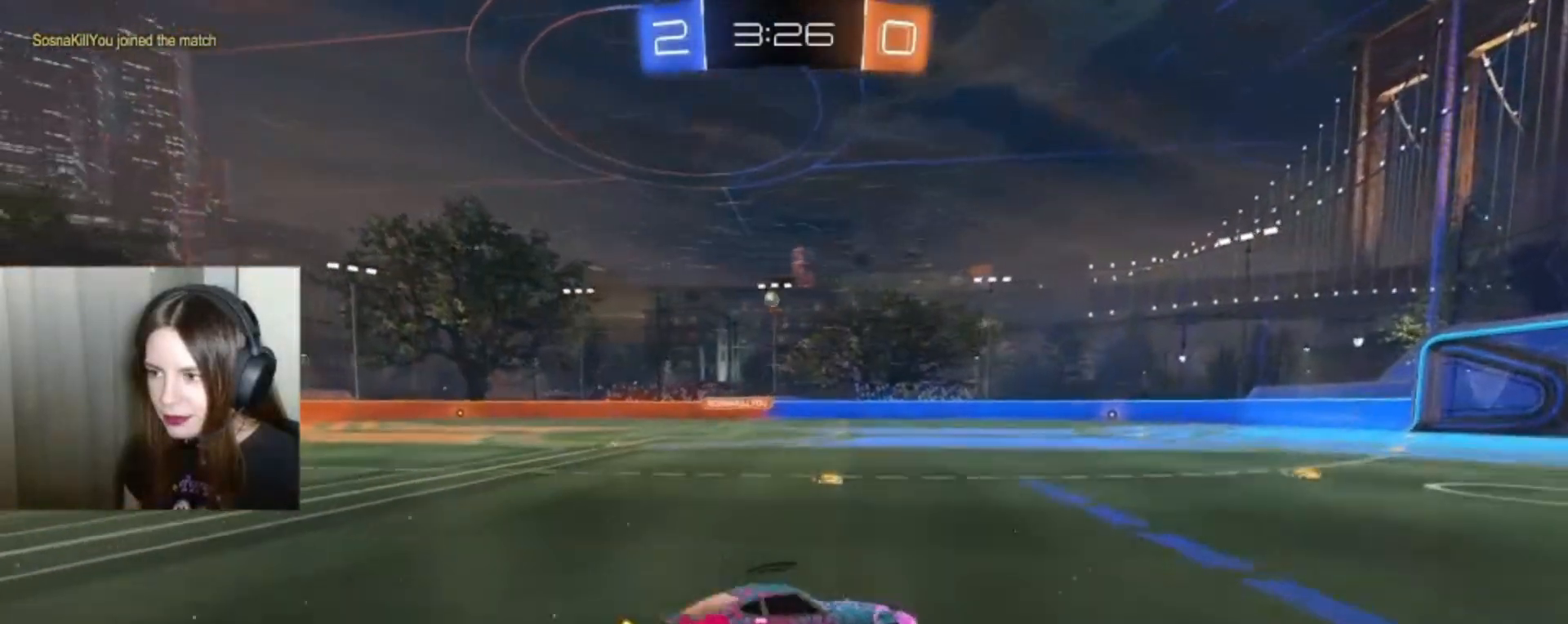
{"buttons": [], "left_stick": "center", "right_stick": "center", "events": [[33, "L1", "up"], [67, "A", "up"], [100, "R2", "up"], [133, "left_stick", "center"]]}
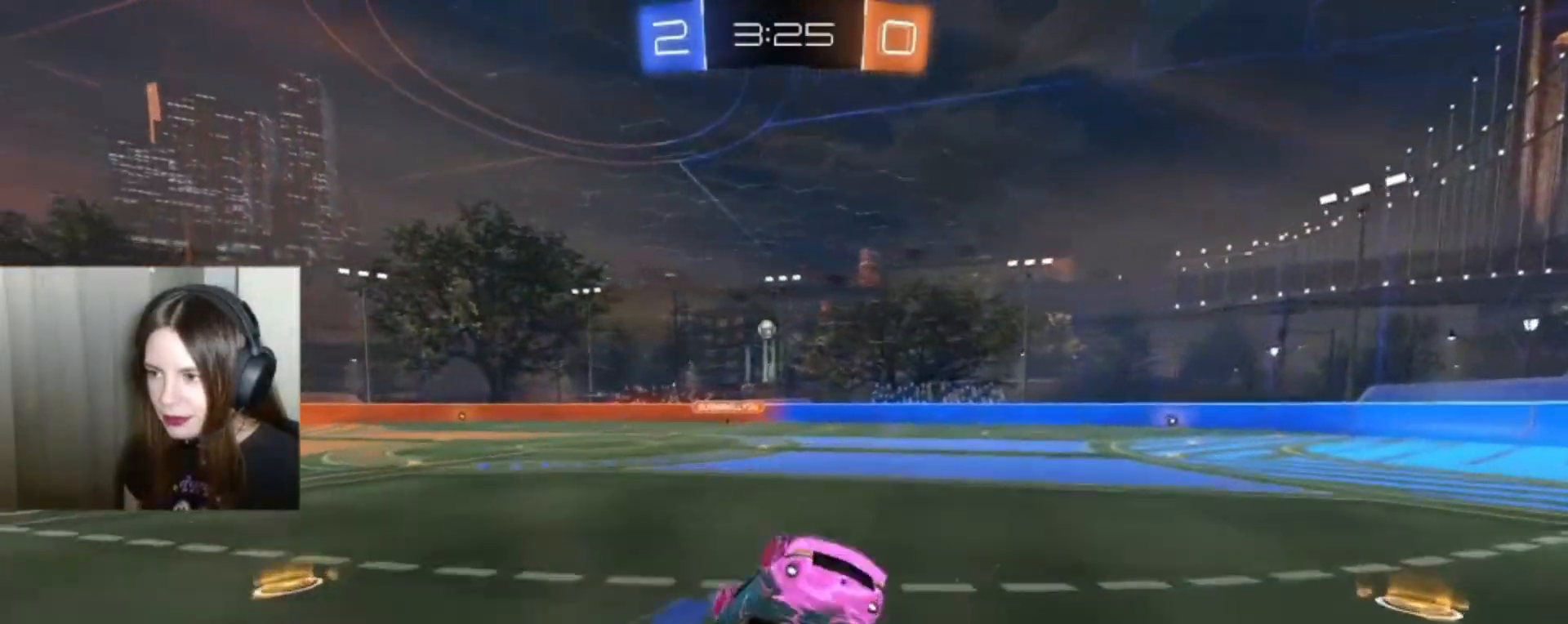
{"buttons": [], "left_stick": "center", "right_stick": "center", "events": []}
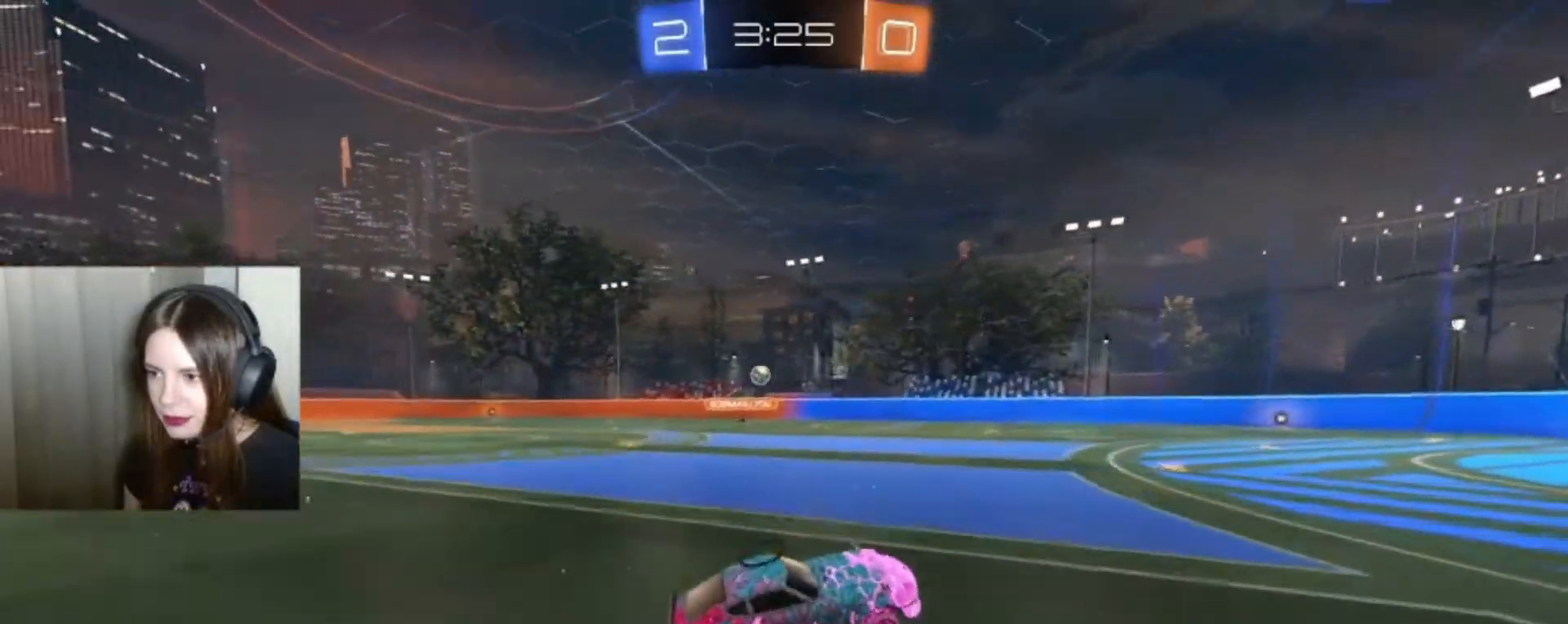
{"buttons": [], "left_stick": "right", "right_stick": "center", "events": [[100, "left_stick", "right"]]}
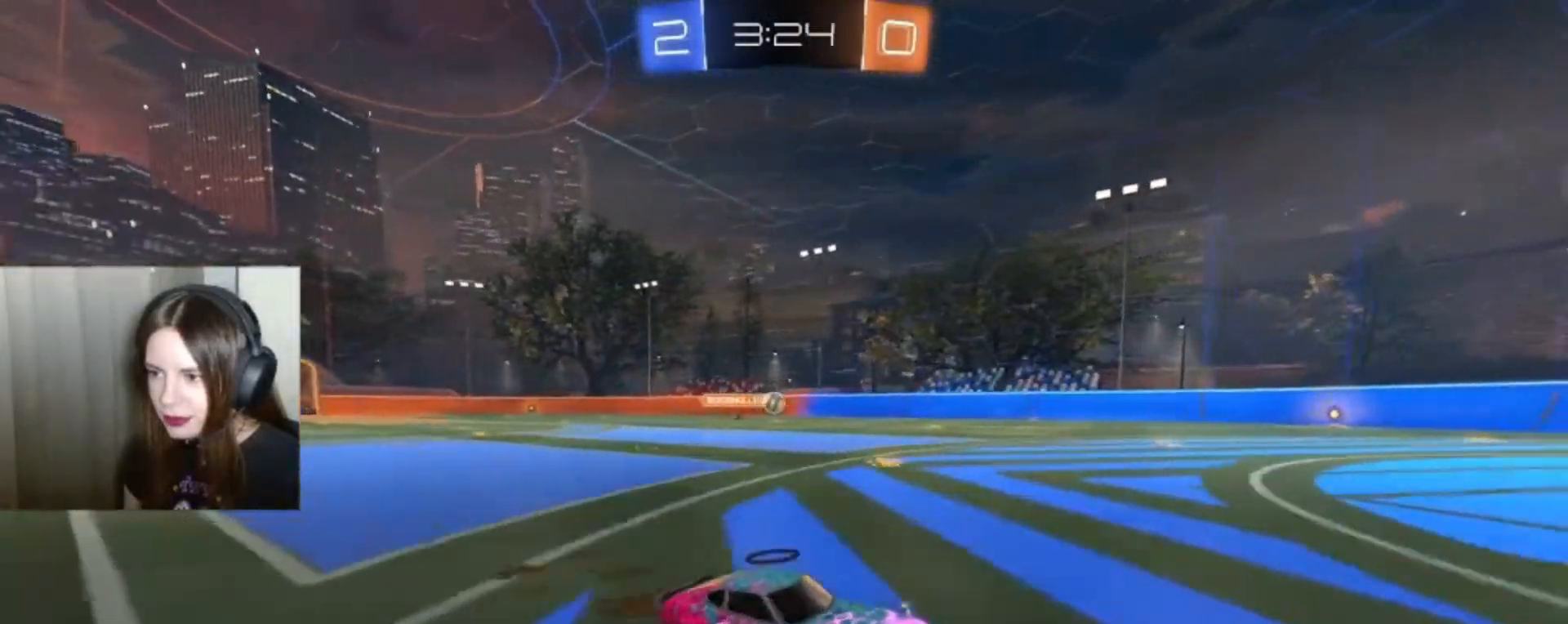
{"buttons": ["B", "R2"], "left_stick": "left", "right_stick": "center", "events": [[67, "left_stick", "left"], [300, "R2", "down"], [367, "B", "down"]]}
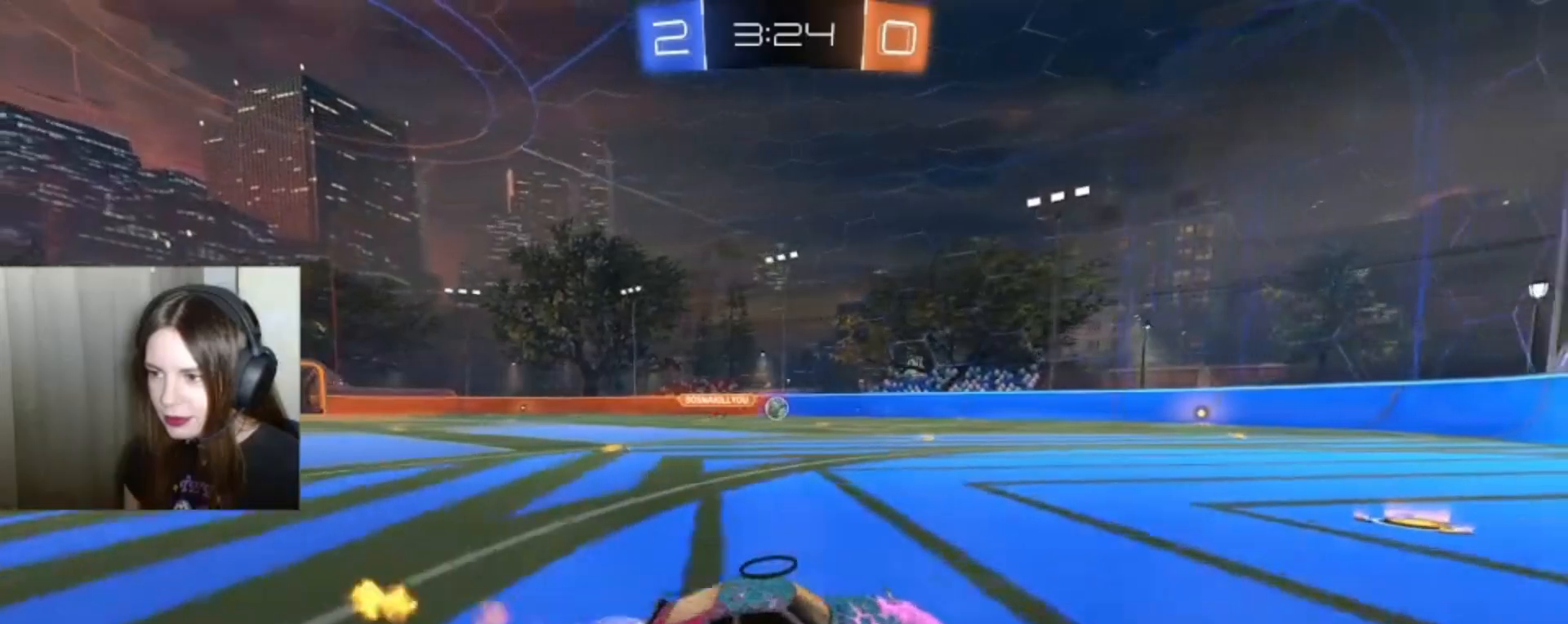
{"buttons": ["B", "R2"], "left_stick": "left", "right_stick": "center", "events": []}
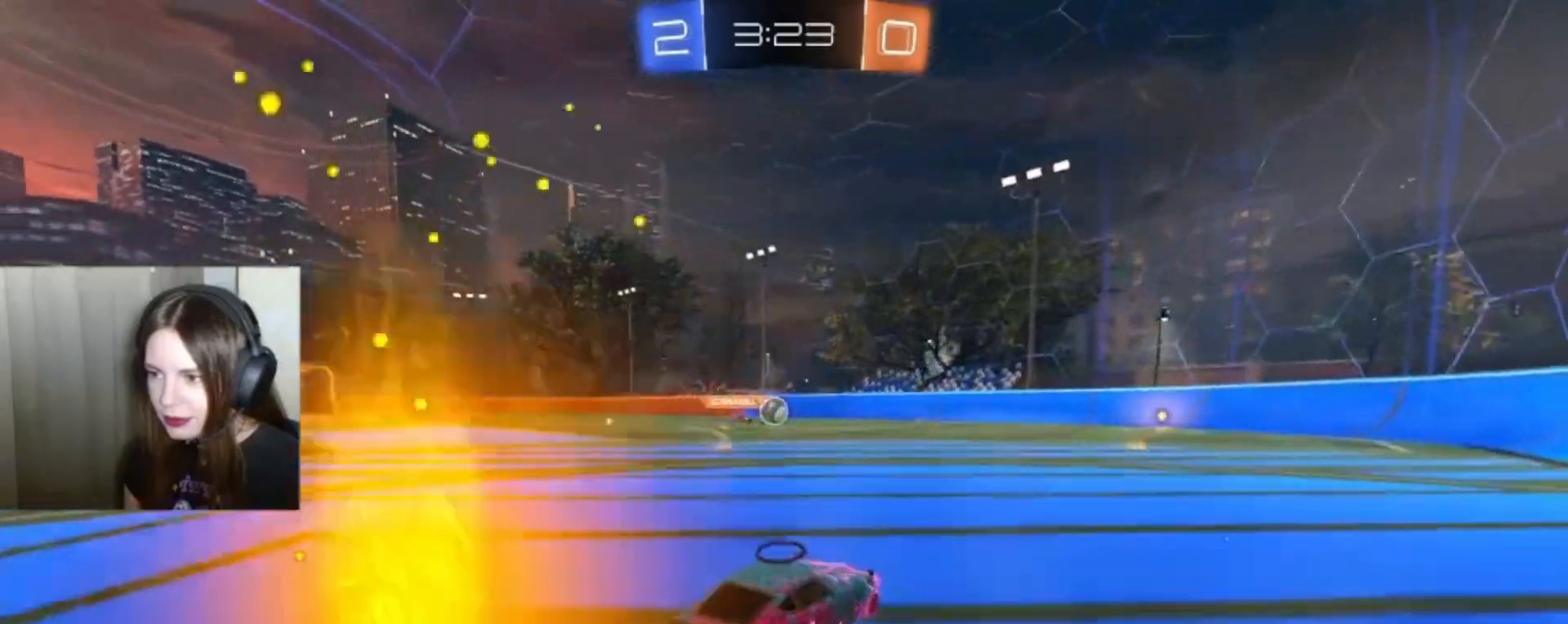
{"buttons": ["B", "R2"], "left_stick": "left", "right_stick": "center", "events": [[133, "left_stick", "center"], [500, "left_stick", "left"]]}
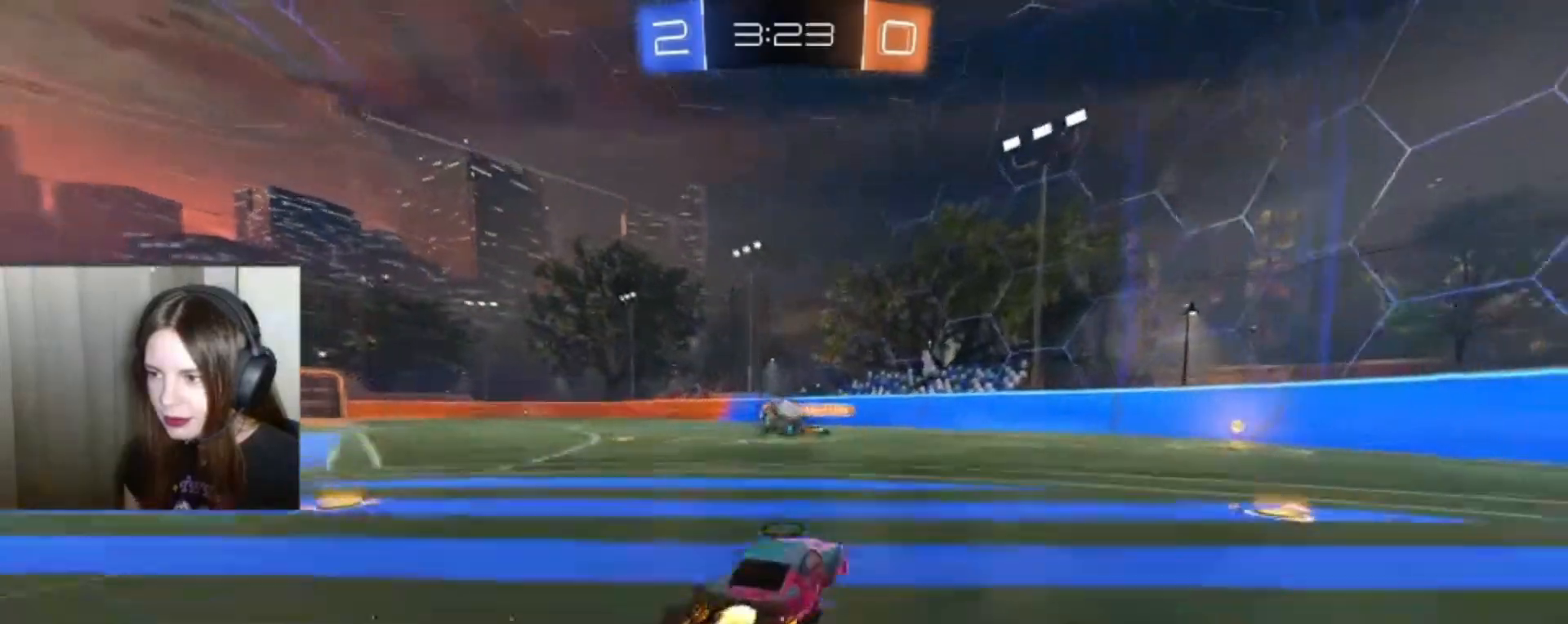
{"buttons": ["A", "B", "L1", "R2"], "left_stick": "up", "right_stick": "center", "events": [[33, "B", "up"], [167, "left_stick", "center"], [300, "A", "down"], [300, "B", "down"], [300, "left_stick", "up"], [333, "L1", "down"], [433, "A", "up"], [433, "B", "up"], [500, "A", "down"], [500, "B", "down"]]}
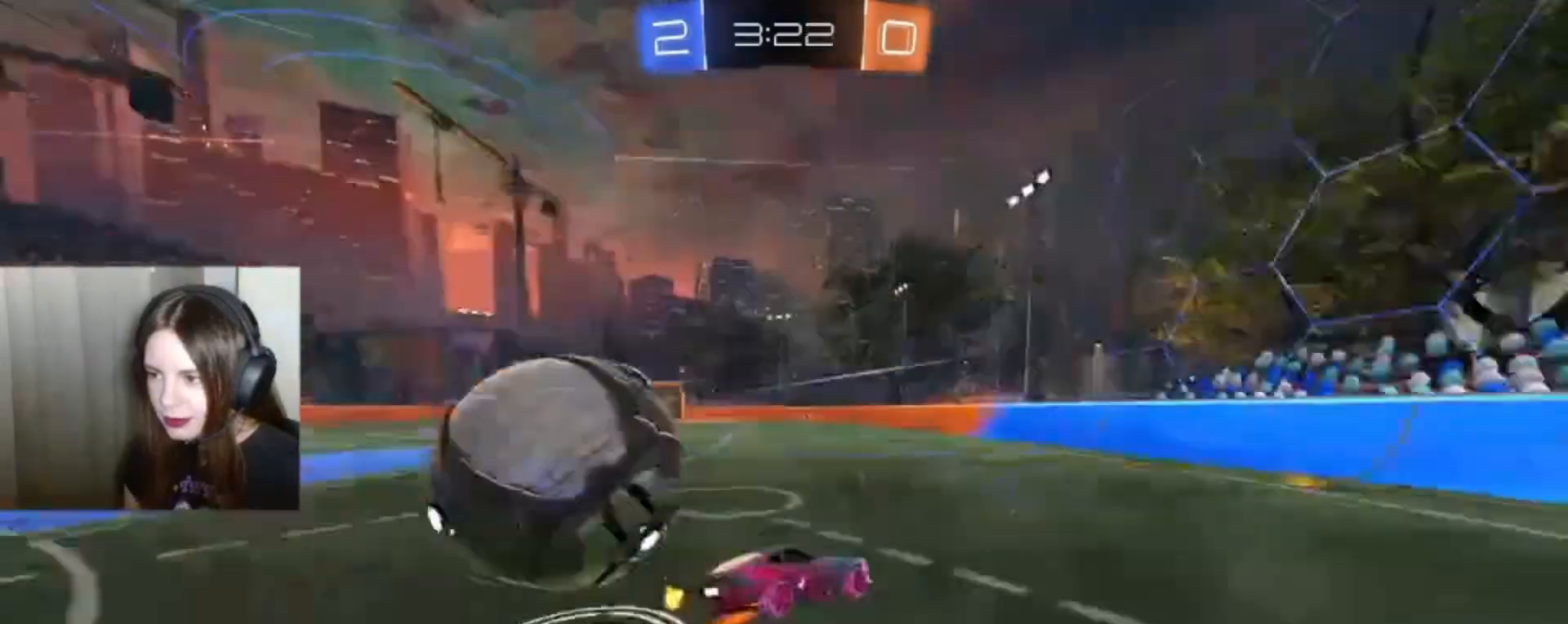
{"buttons": ["R2"], "left_stick": "center", "right_stick": "center", "events": [[100, "A", "up"], [100, "B", "up"], [100, "L1", "up"], [100, "left_stick", "up-left"], [200, "left_stick", "center"]]}
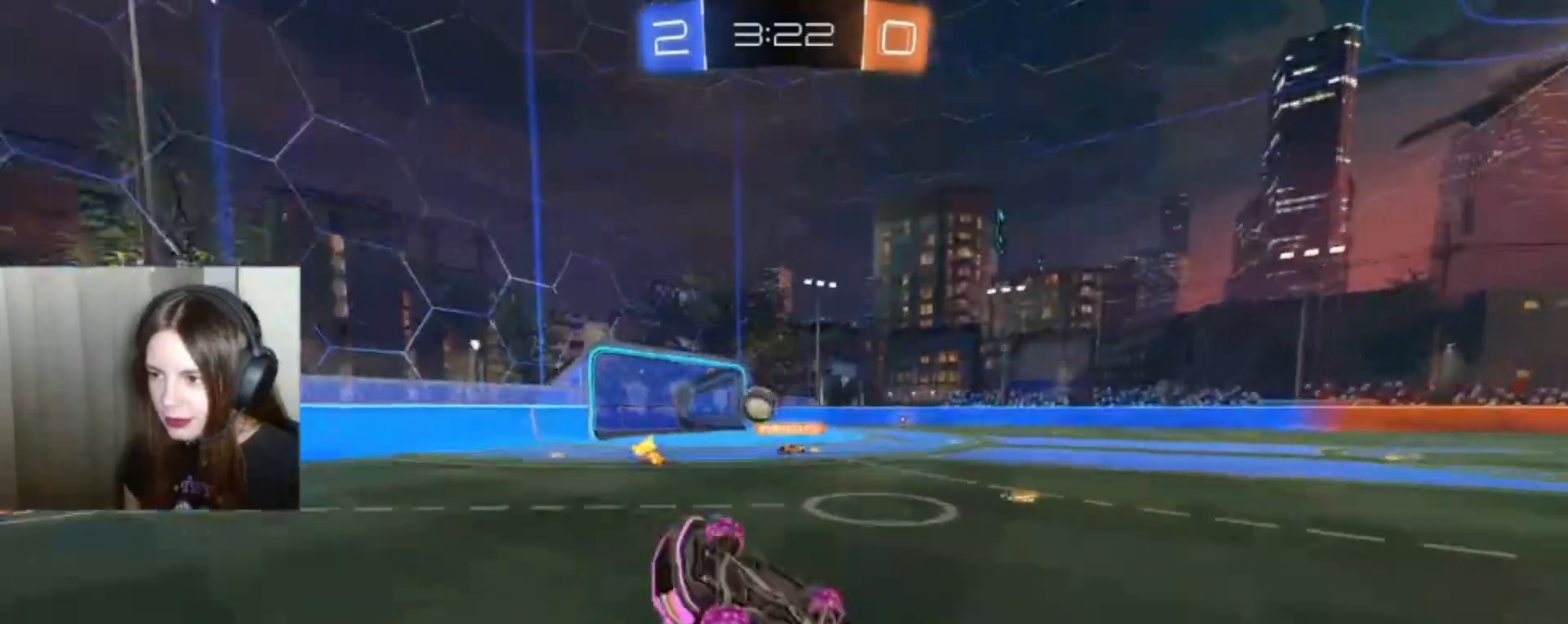
{"buttons": ["X", "R2"], "left_stick": "right", "right_stick": "center", "events": [[300, "left_stick", "right"], [467, "X", "down"]]}
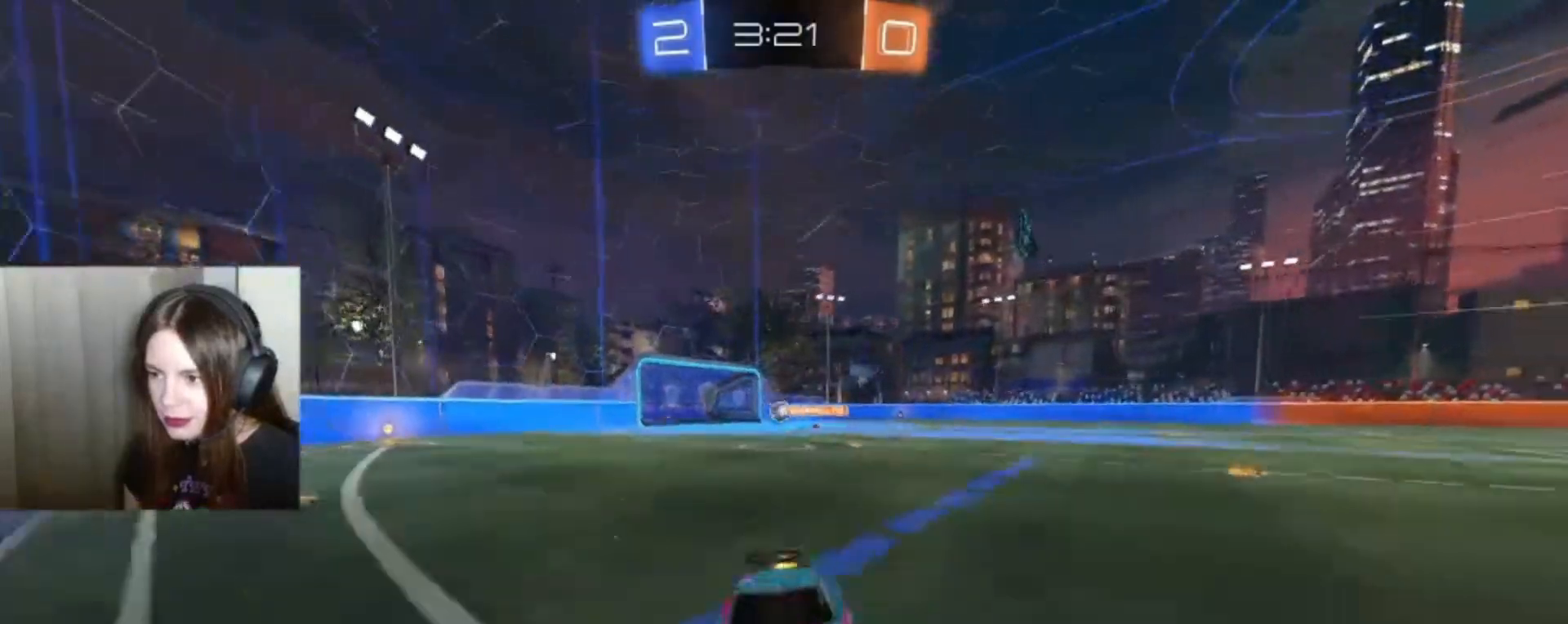
{"buttons": ["R2"], "left_stick": "right", "right_stick": "center", "events": [[100, "X", "up"]]}
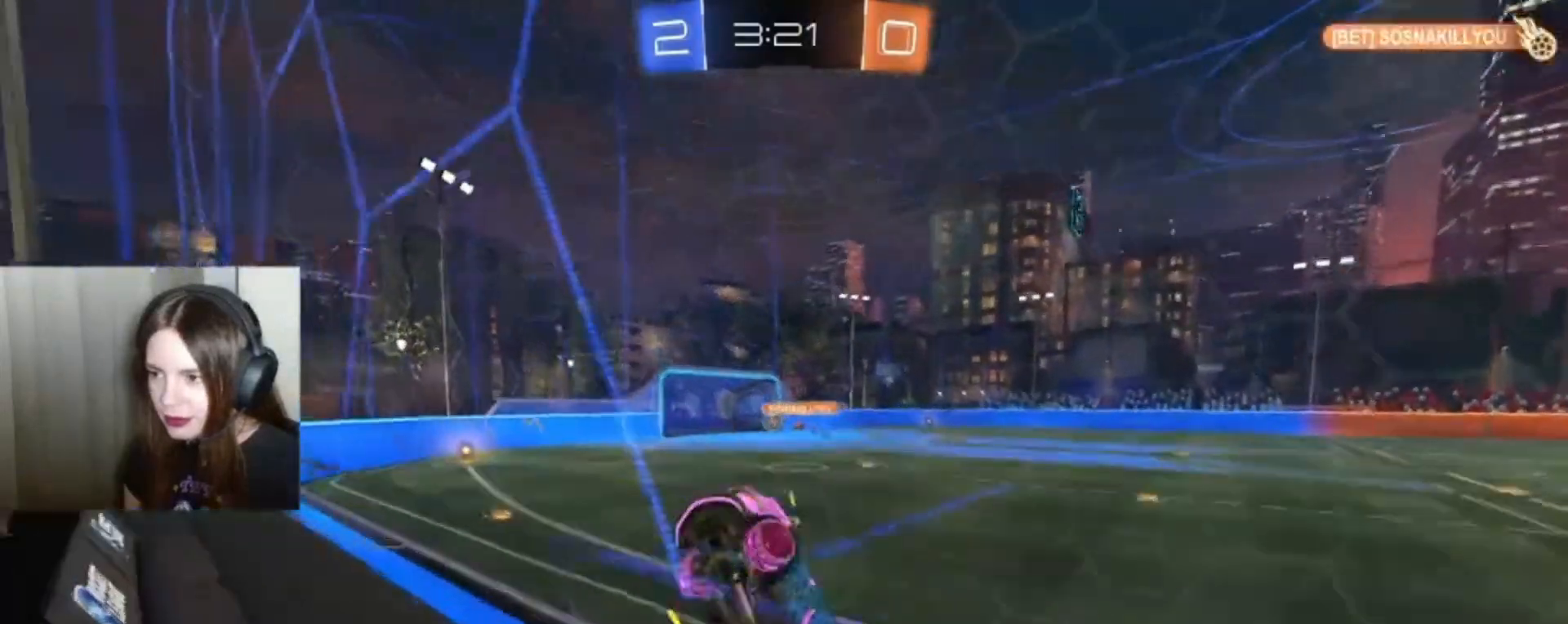
{"buttons": ["B", "R2"], "left_stick": "right", "right_stick": "center", "events": [[133, "B", "down"]]}
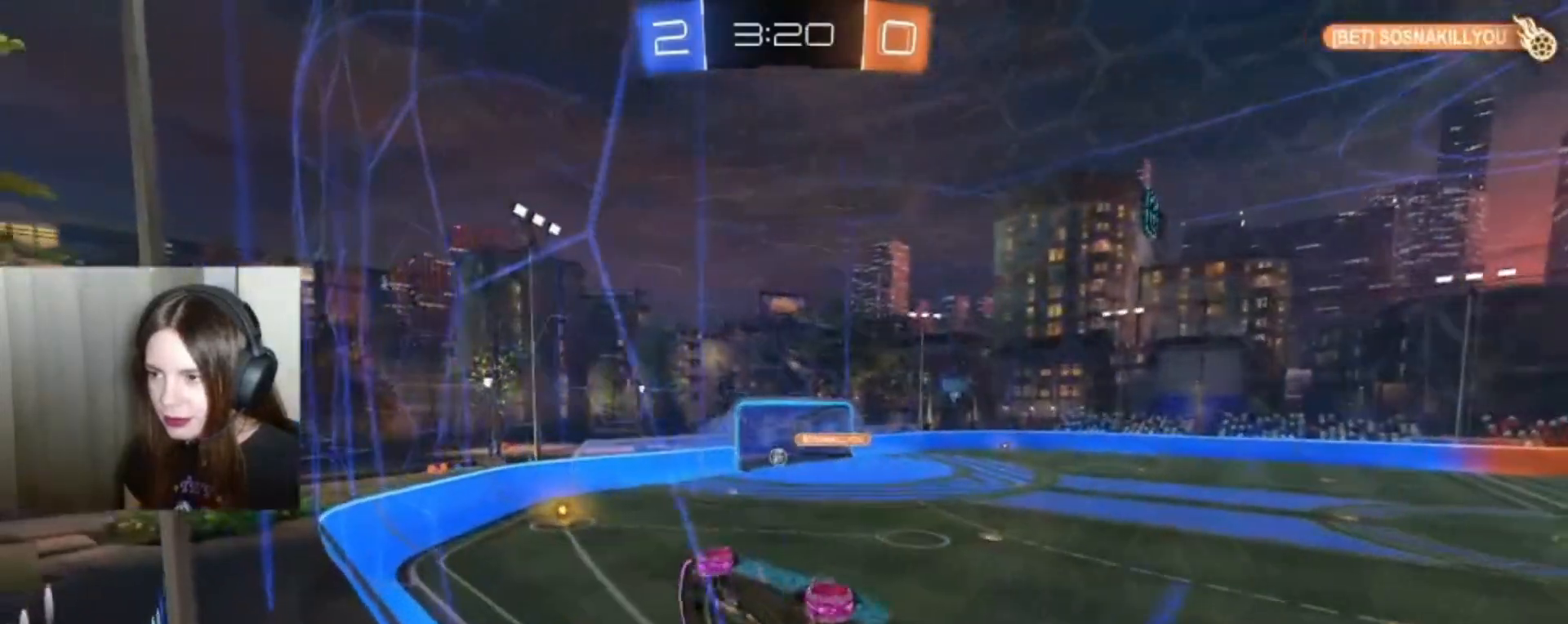
{"buttons": ["B", "R2"], "left_stick": "center", "right_stick": "center", "events": [[233, "left_stick", "center"]]}
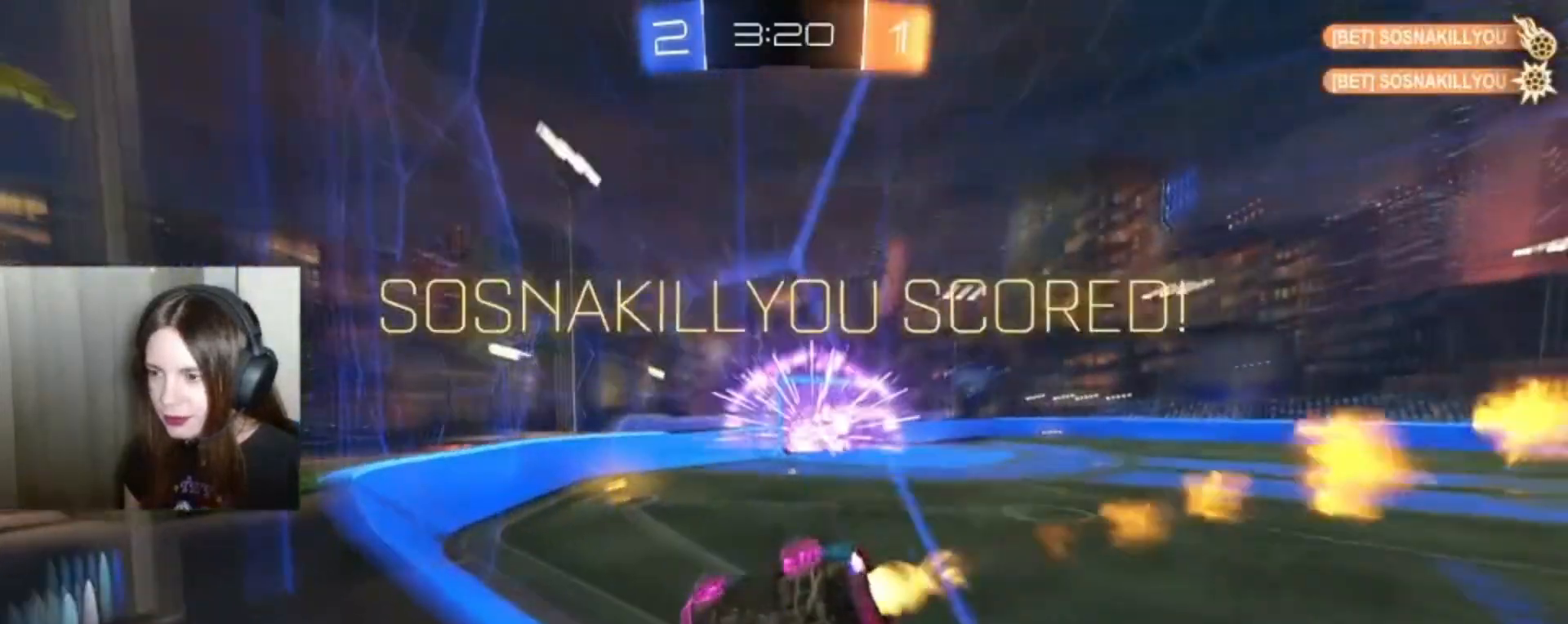
{"buttons": ["B", "R2"], "left_stick": "center", "right_stick": "center", "events": [[367, "left_stick", "right"], [500, "left_stick", "center"]]}
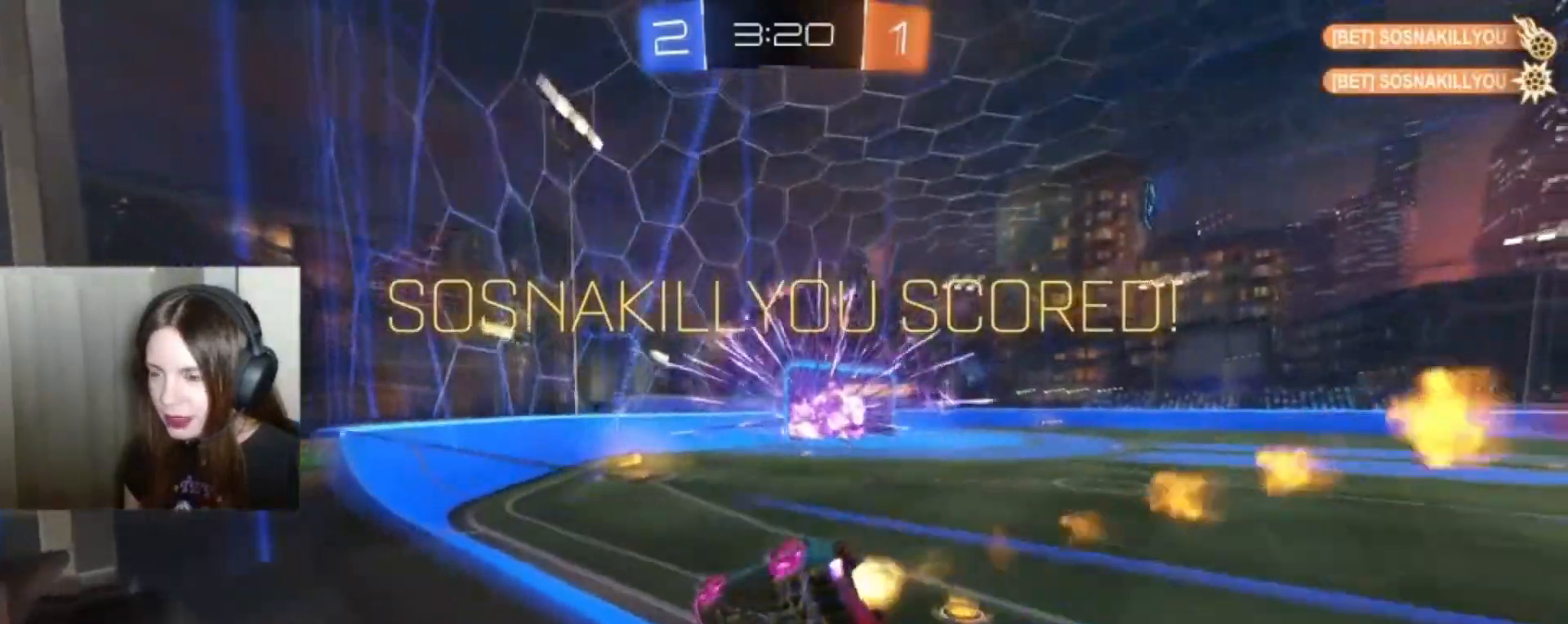
{"buttons": ["B", "R2"], "left_stick": "center", "right_stick": "center", "events": []}
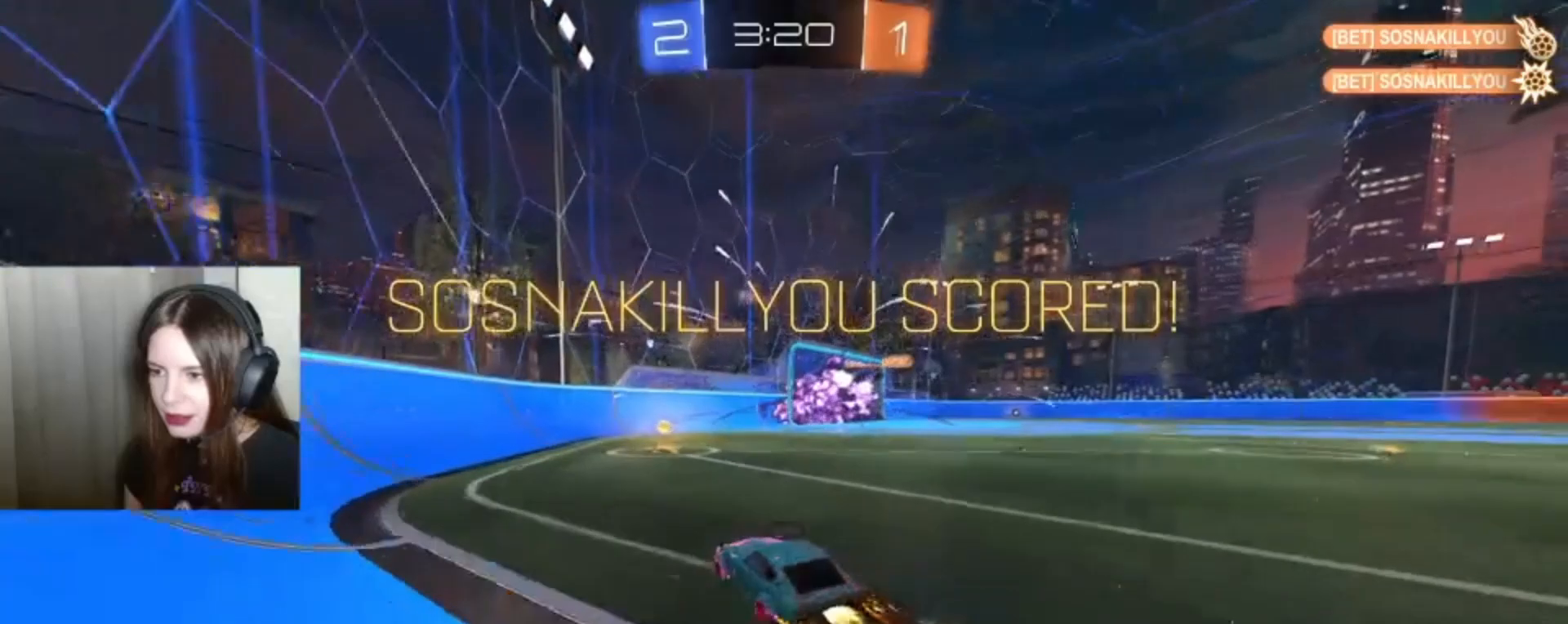
{"buttons": ["B", "R2"], "left_stick": "right", "right_stick": "center", "events": [[200, "left_stick", "right"]]}
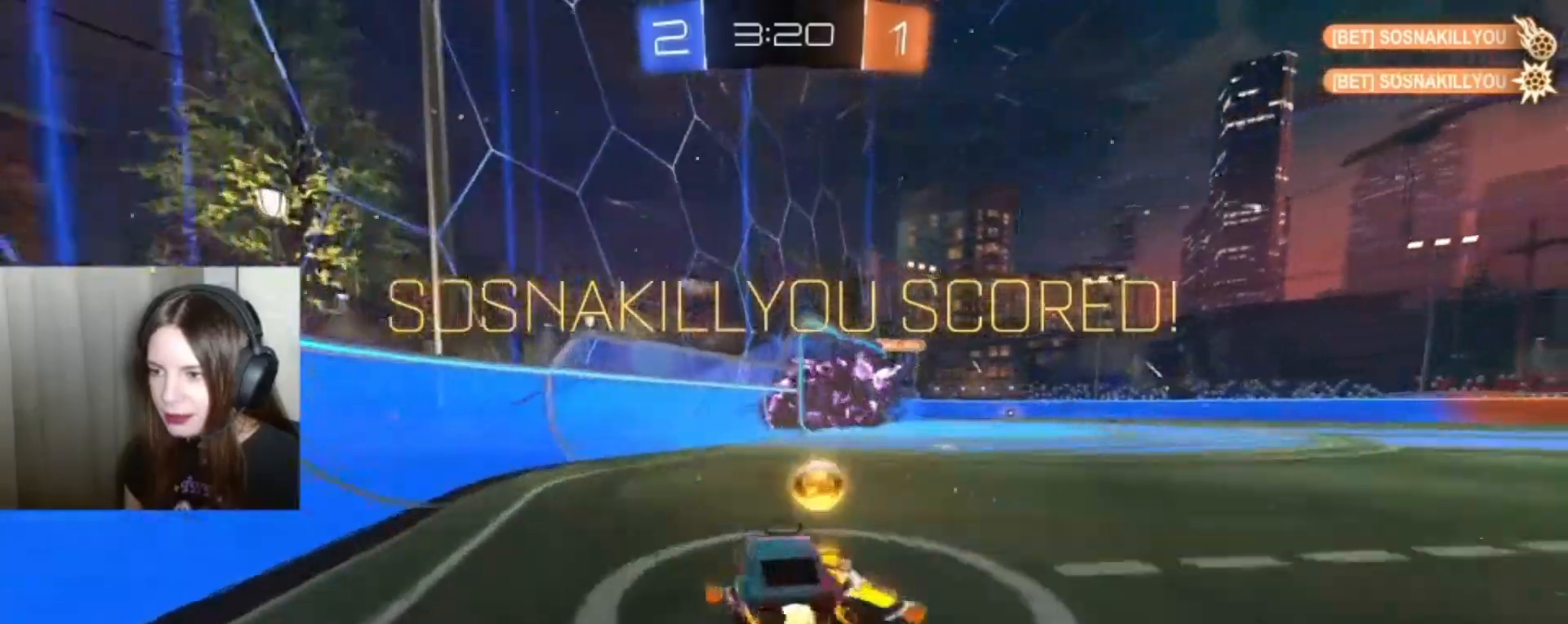
{"buttons": ["A", "B", "R2"], "left_stick": "down", "right_stick": "center", "events": [[67, "left_stick", "center"], [267, "A", "down"], [333, "left_stick", "down"]]}
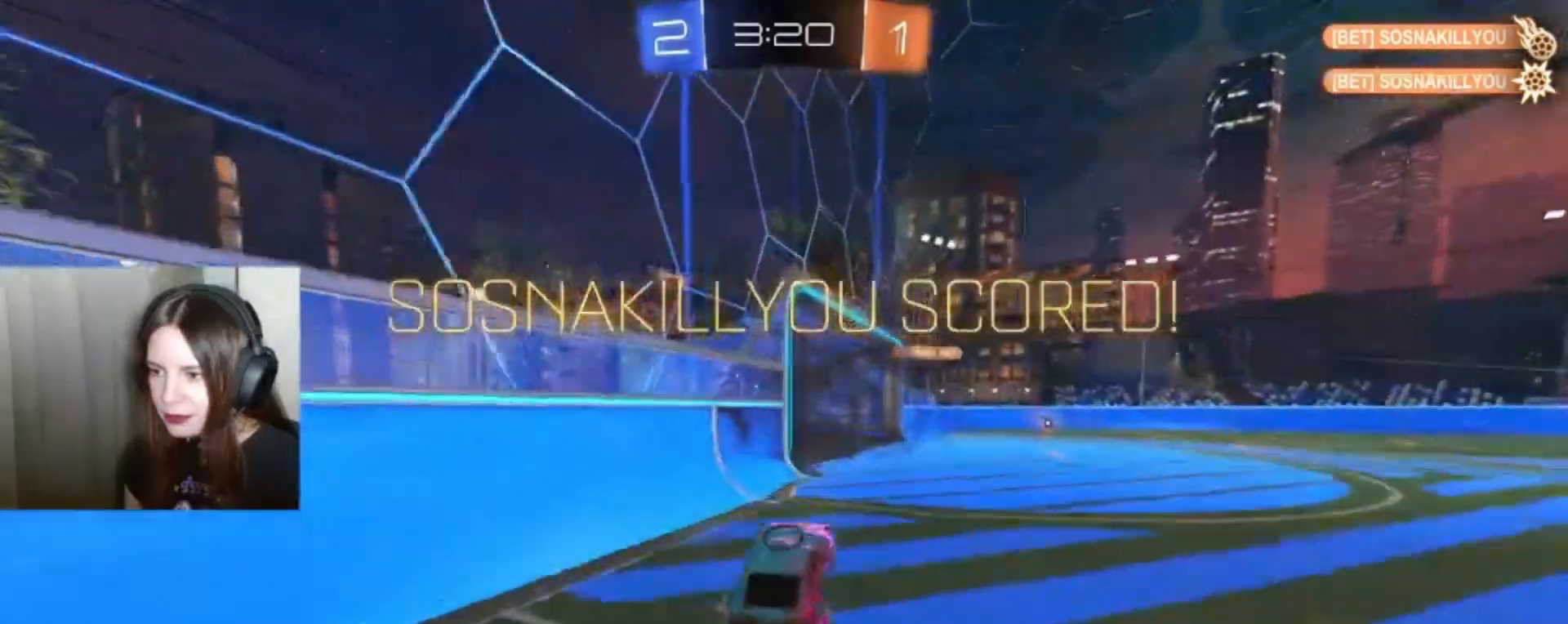
{"buttons": ["A", "B", "R2"], "left_stick": "center", "right_stick": "center", "events": [[167, "left_stick", "center"]]}
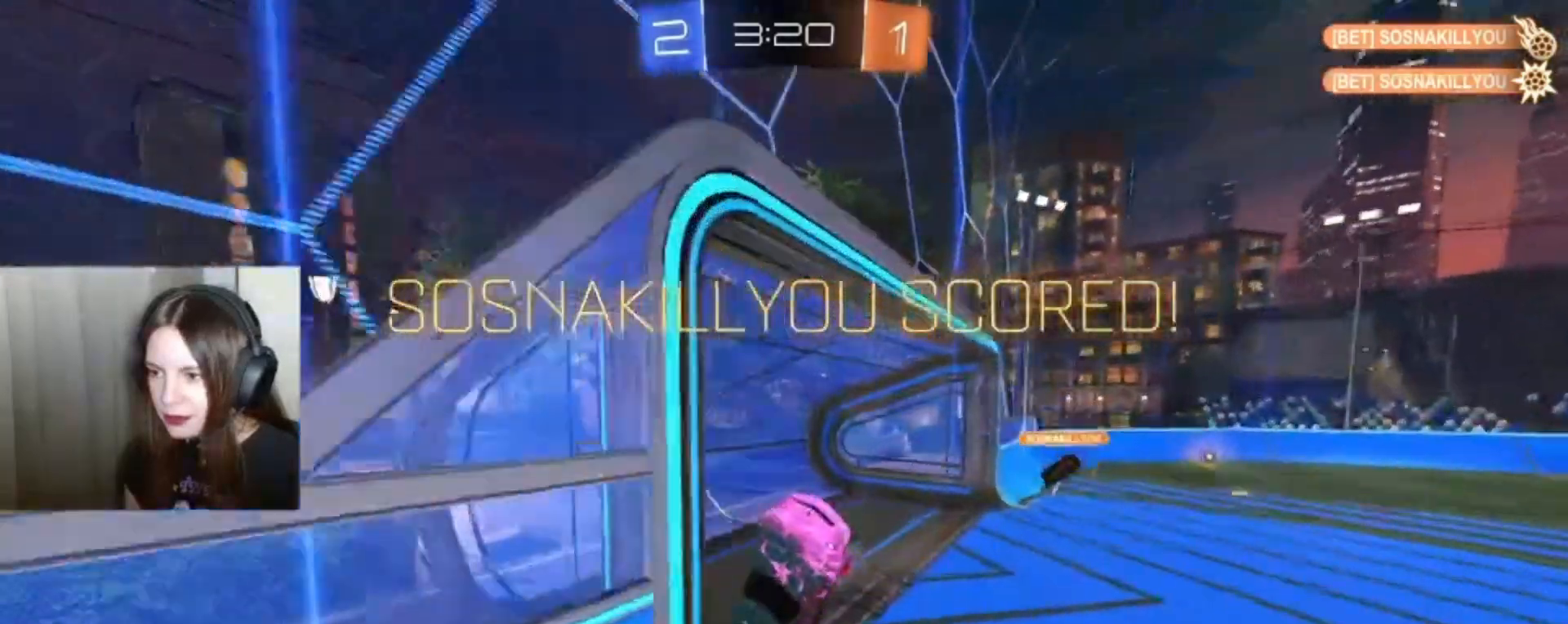
{"buttons": ["R2"], "left_stick": "down-left", "right_stick": "center", "events": [[167, "A", "up"], [267, "left_stick", "down-left"], [367, "B", "up"]]}
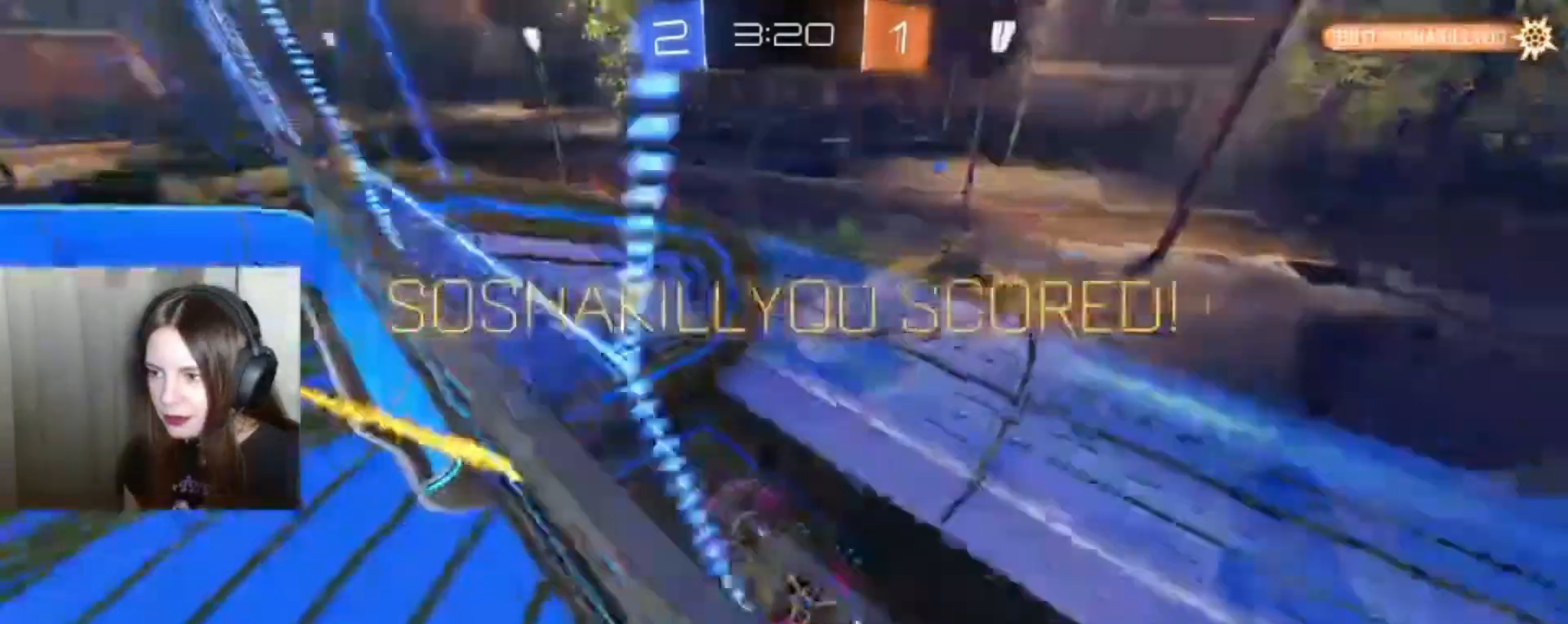
{"buttons": [], "left_stick": "center", "right_stick": "center", "events": [[167, "R2", "up"], [500, "left_stick", "center"]]}
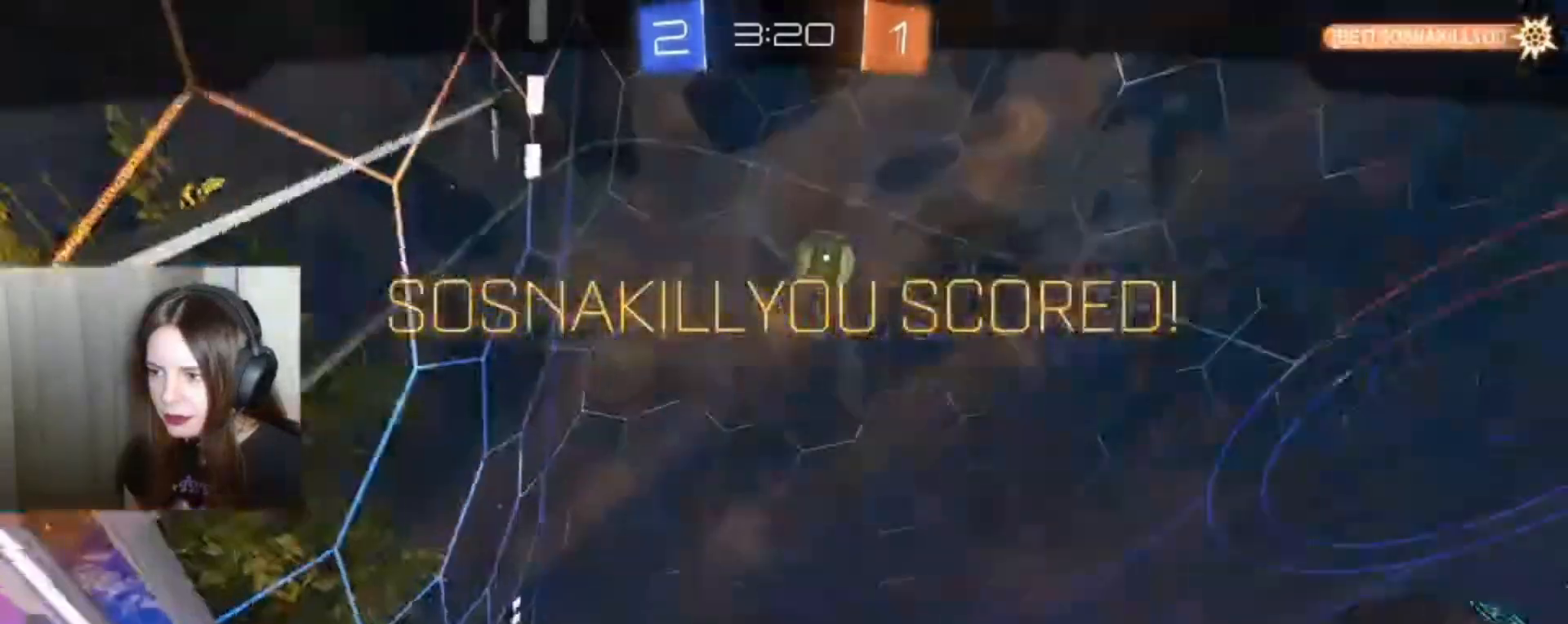
{"buttons": [], "left_stick": "center", "right_stick": "center", "events": [[200, "A", "down"], [367, "A", "up"]]}